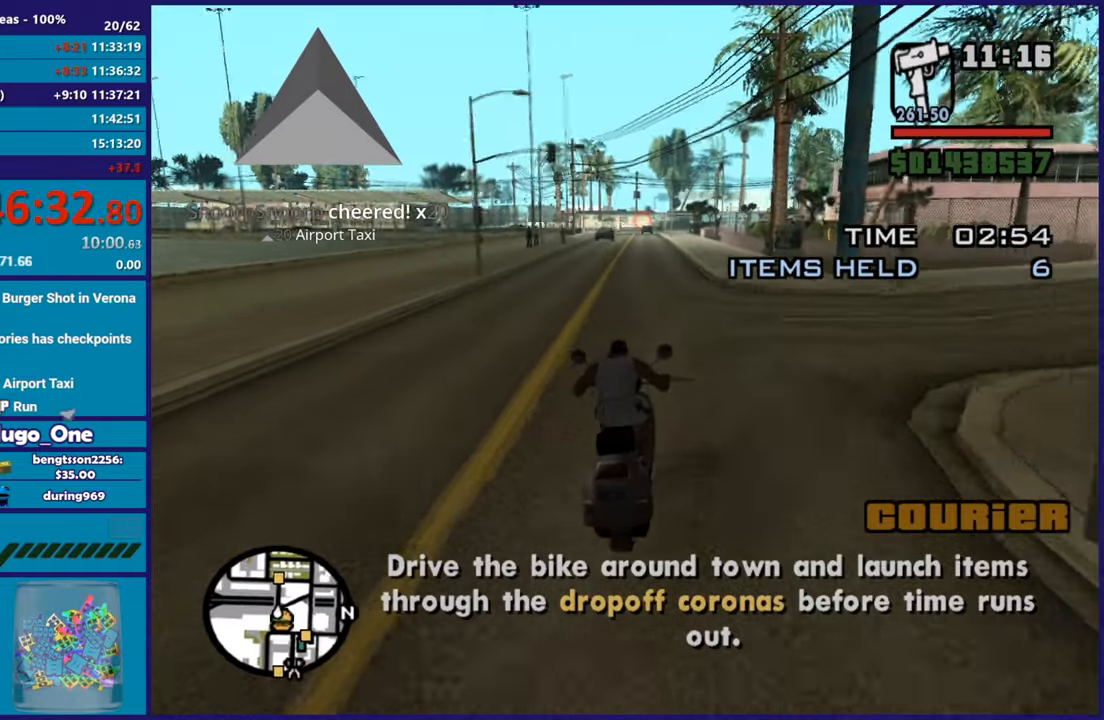
Gameplay with a controller (Xbox layout); each line is a JSON object with the inputs held at the frame after it. "button_events" lists button changes between this image and that frame as [ms after this image, input, new state], when the widget could be followed in between (sticks are given only as held states).
{"buttons": ["R2"], "left_stick": "up-right", "right_stick": "center", "button_events": []}
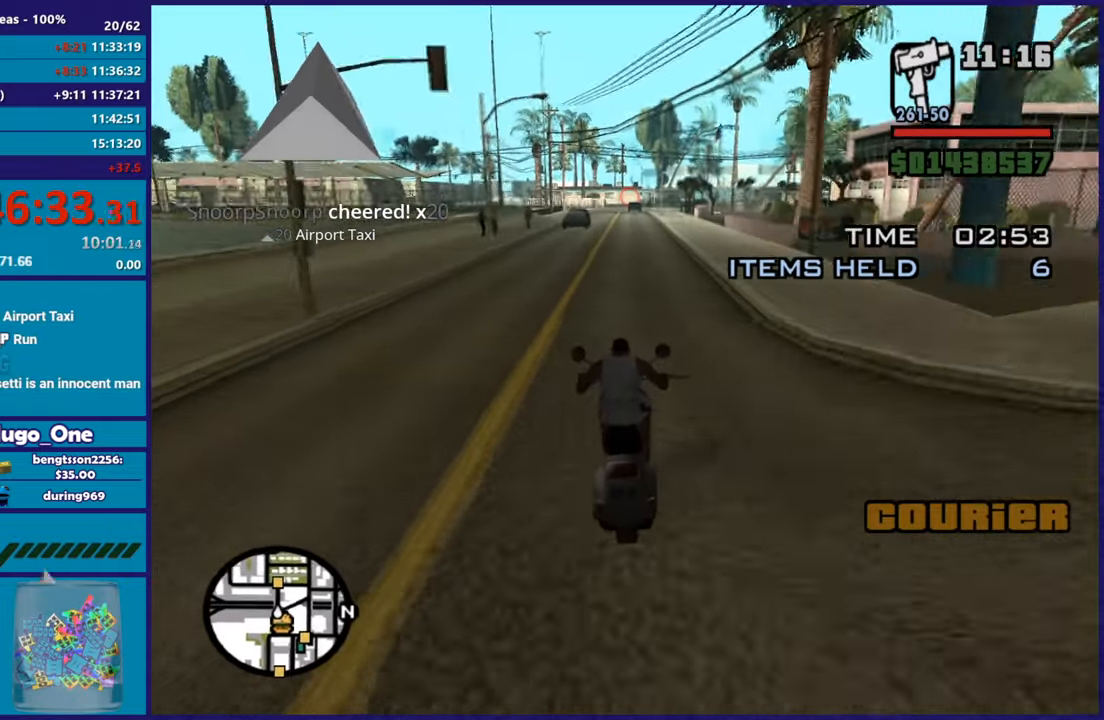
{"buttons": ["R2"], "left_stick": "center", "right_stick": "down-left", "button_events": []}
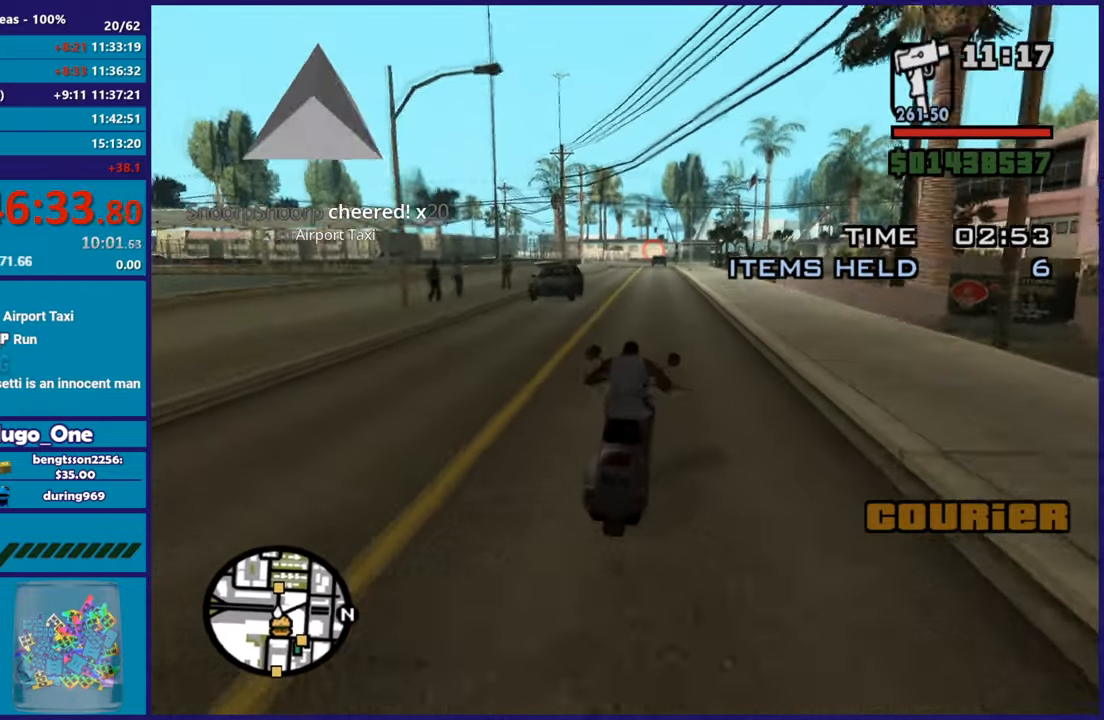
{"buttons": ["R2"], "left_stick": "up-left", "right_stick": "down-left", "button_events": []}
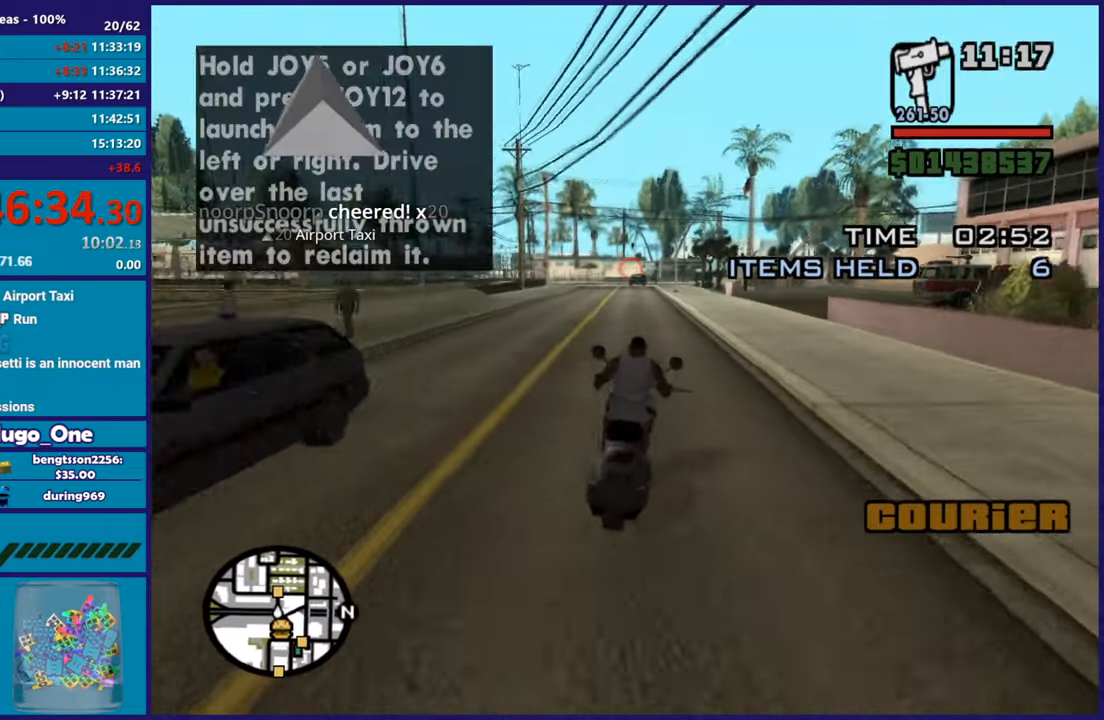
{"buttons": ["R2"], "left_stick": "right", "right_stick": "down-left", "button_events": [[117, "L1", "down"], [167, "L1", "up"]]}
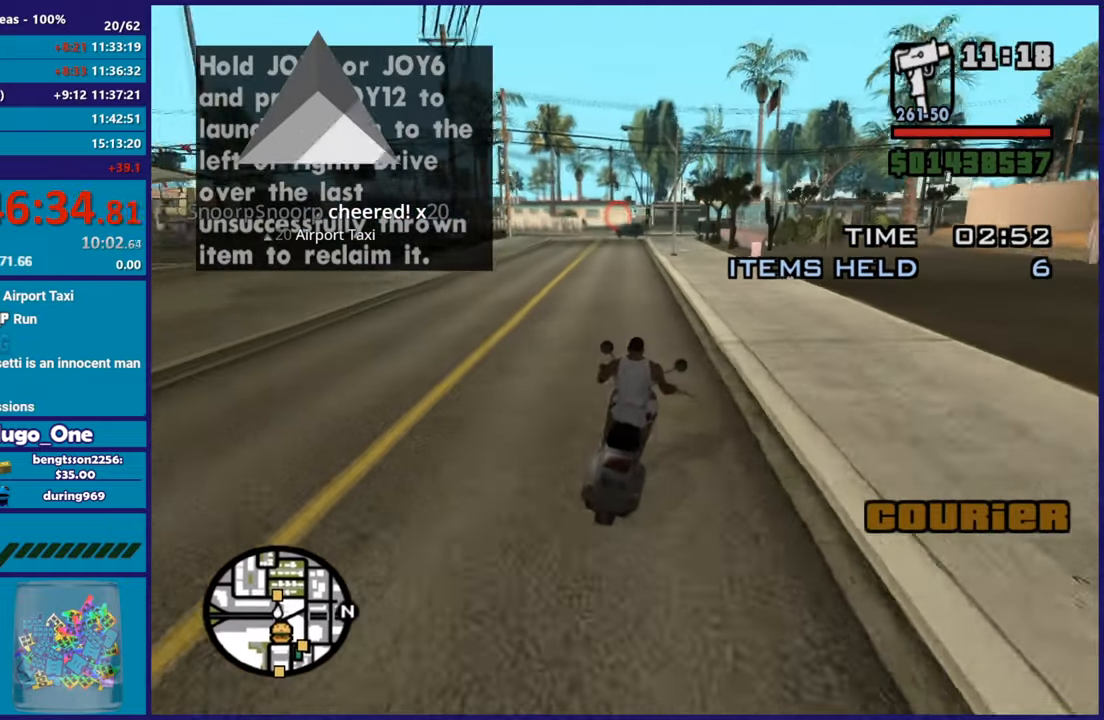
{"buttons": ["R2"], "left_stick": "right", "right_stick": "down-left", "button_events": []}
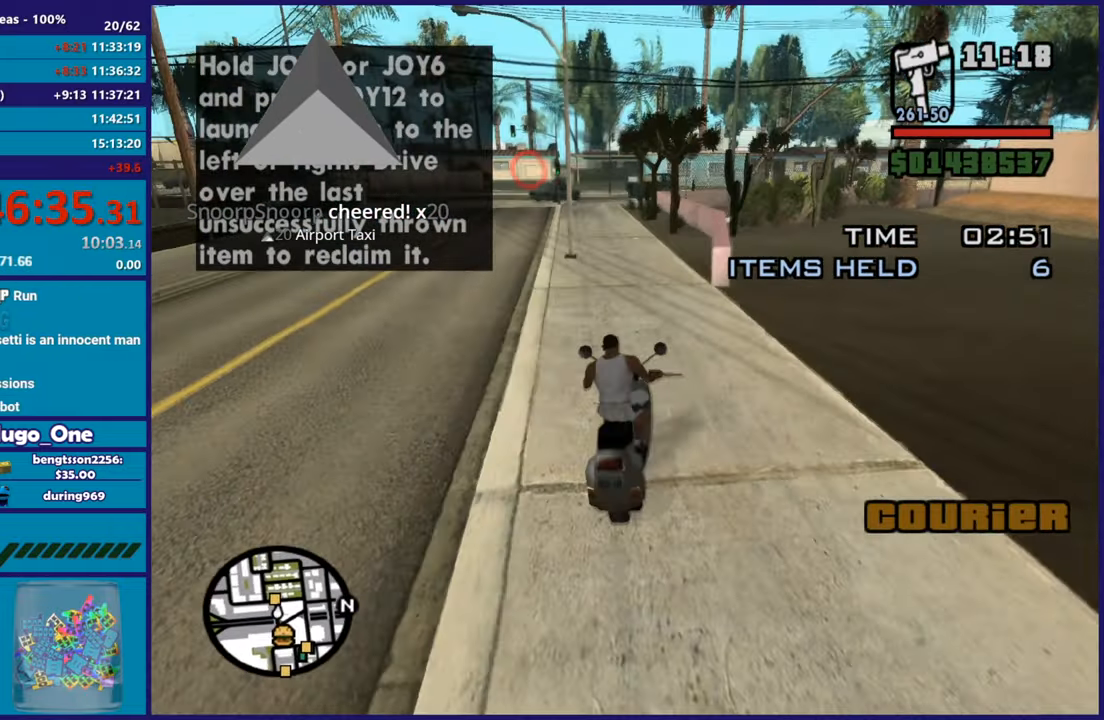
{"buttons": [], "left_stick": "left", "right_stick": "down-left", "button_events": [[83, "R2", "up"]]}
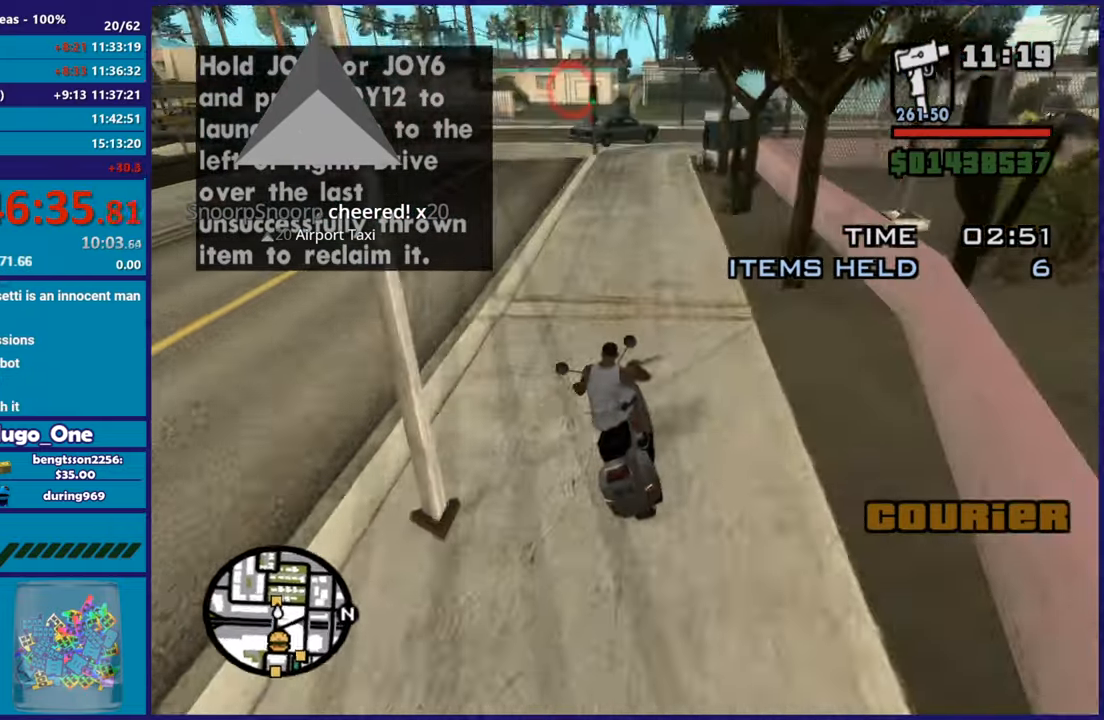
{"buttons": [], "left_stick": "right", "right_stick": "down-left", "button_events": [[33, "L2", "down"], [166, "L2", "up"], [300, "L2", "down"], [433, "L2", "up"]]}
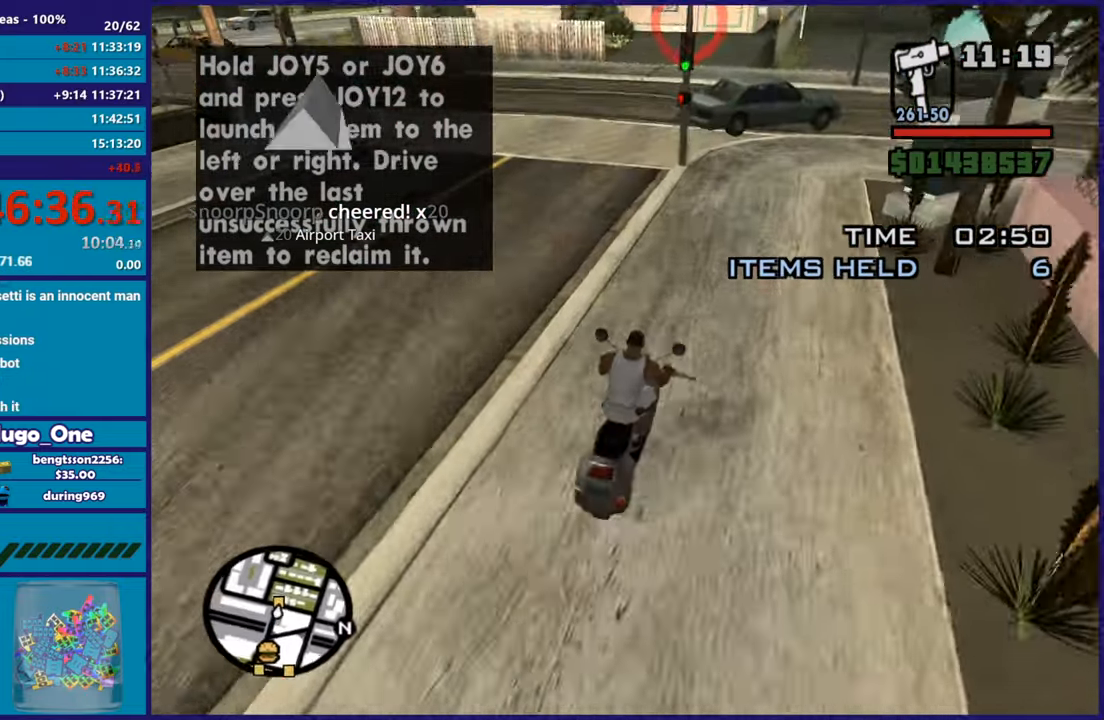
{"buttons": [], "left_stick": "left", "right_stick": "down-left", "button_events": []}
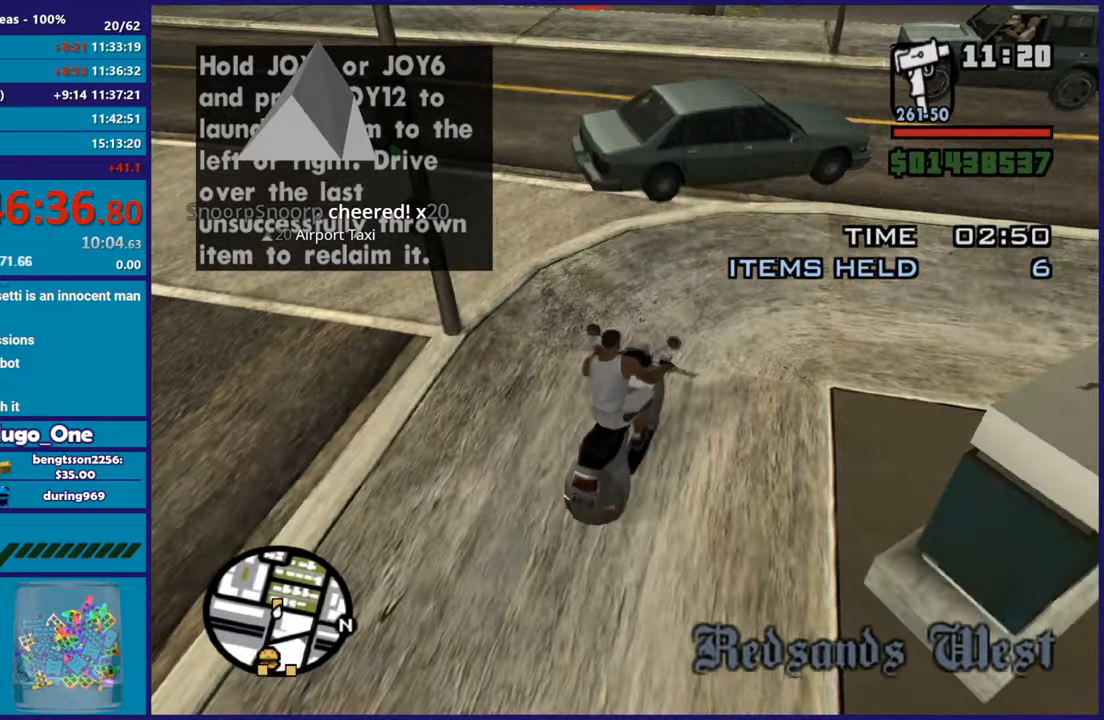
{"buttons": ["R2"], "left_stick": "down-right", "right_stick": "down-left", "button_events": [[33, "L2", "down"], [417, "L2", "up"], [467, "R2", "down"]]}
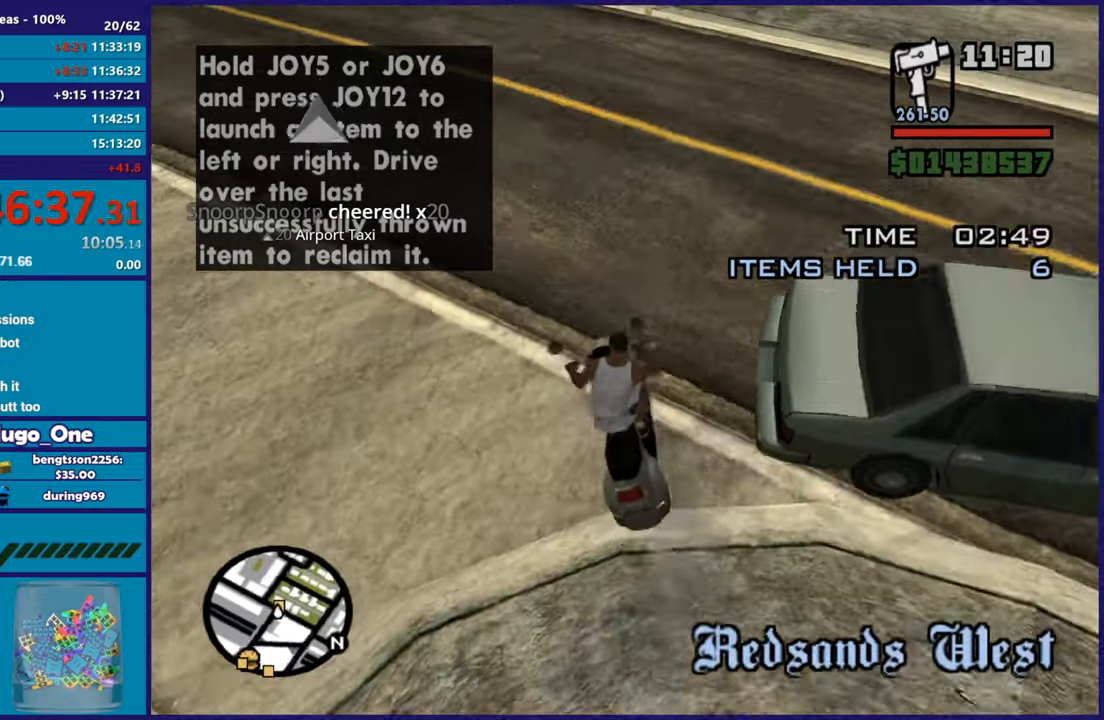
{"buttons": ["R2"], "left_stick": "center", "right_stick": "left", "button_events": []}
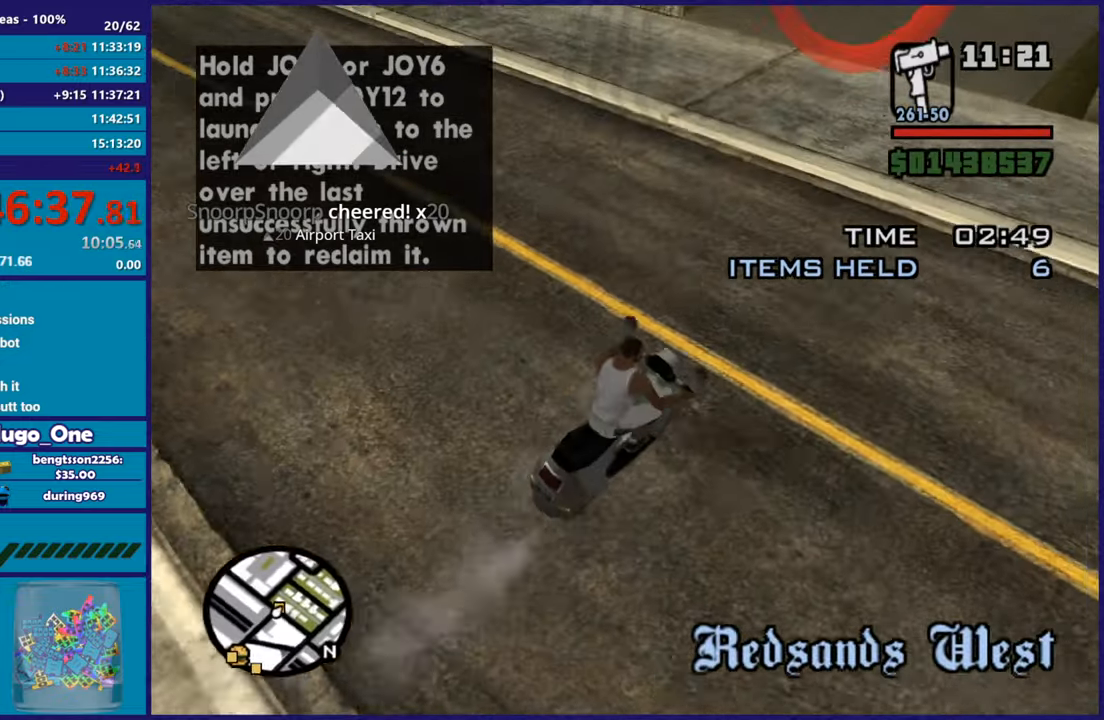
{"buttons": ["R2"], "left_stick": "left", "right_stick": "center", "button_events": []}
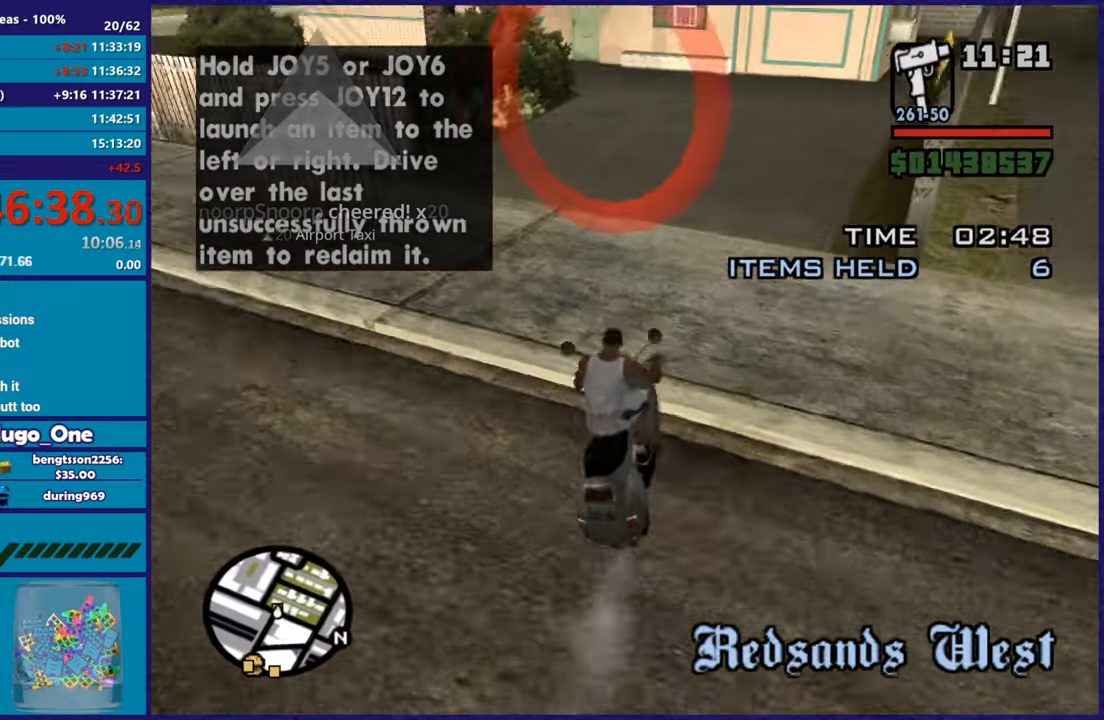
{"buttons": ["R1"], "left_stick": "left", "right_stick": "center", "button_events": [[83, "R2", "up"], [367, "R1", "down"], [367, "X", "down"], [501, "X", "up"]]}
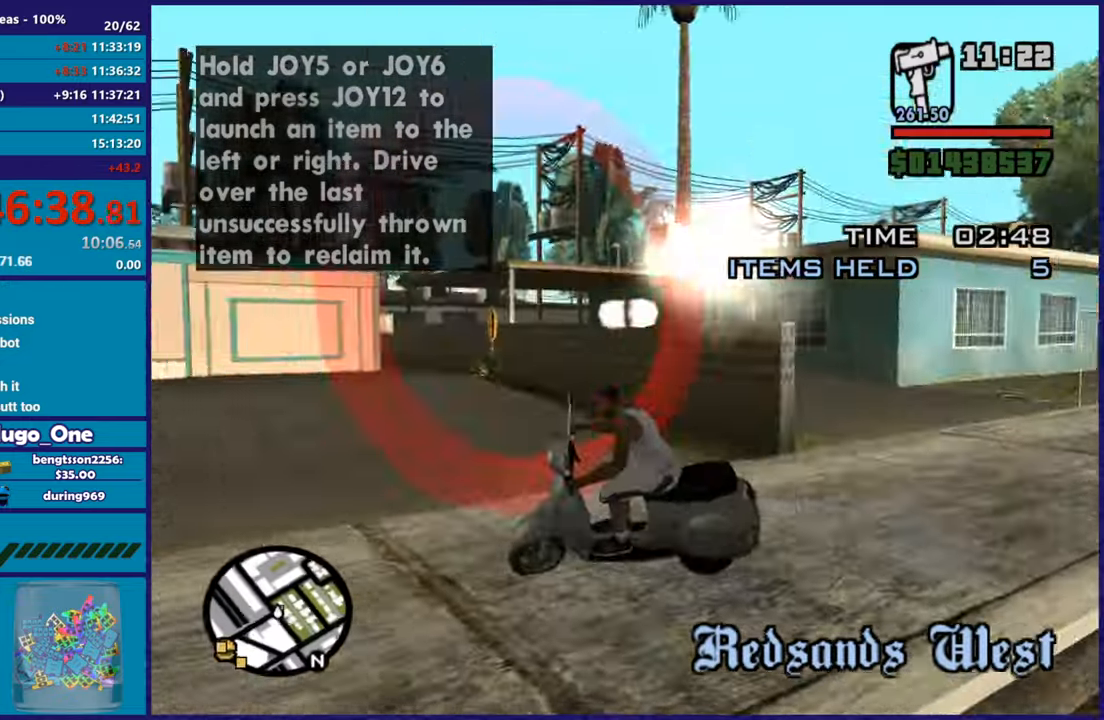
{"buttons": ["R2"], "left_stick": "left", "right_stick": "left", "button_events": [[16, "R1", "up"], [467, "R2", "down"]]}
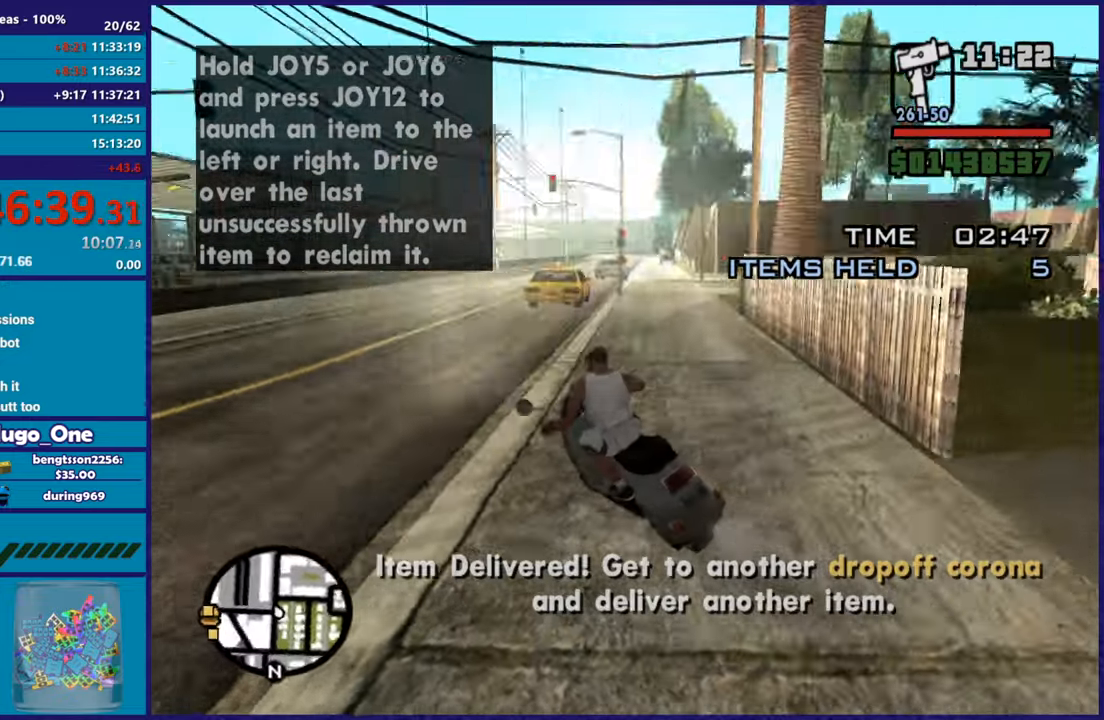
{"buttons": ["R2"], "left_stick": "left", "right_stick": "up-left", "button_events": []}
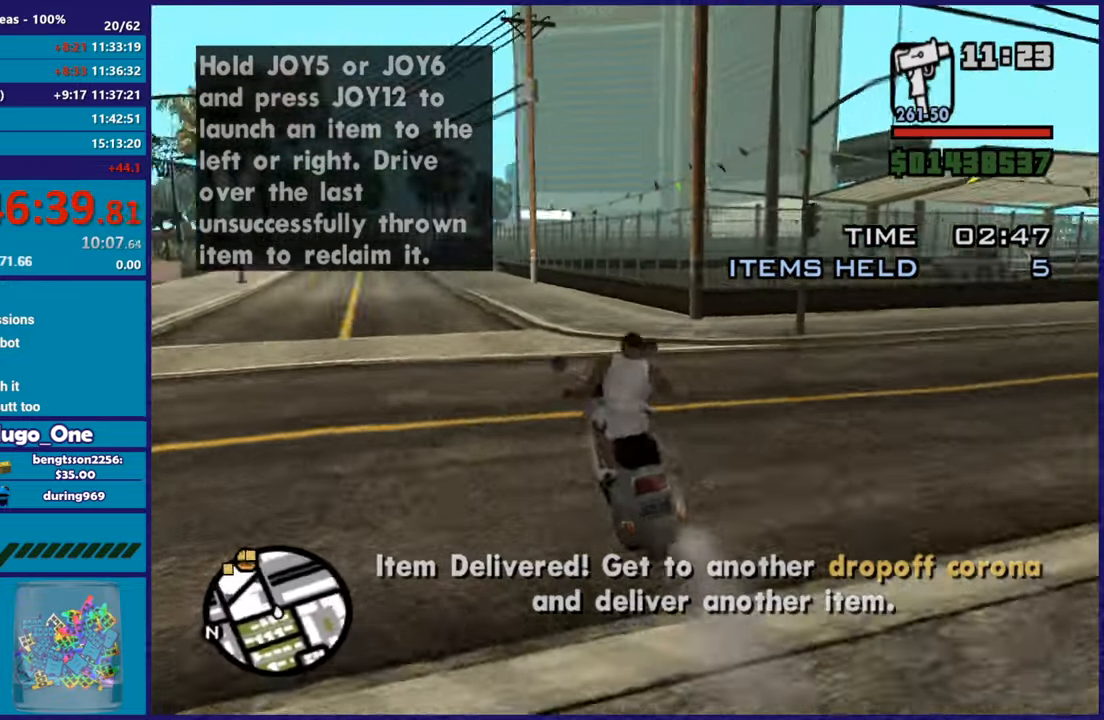
{"buttons": ["R2"], "left_stick": "right", "right_stick": "center", "button_events": []}
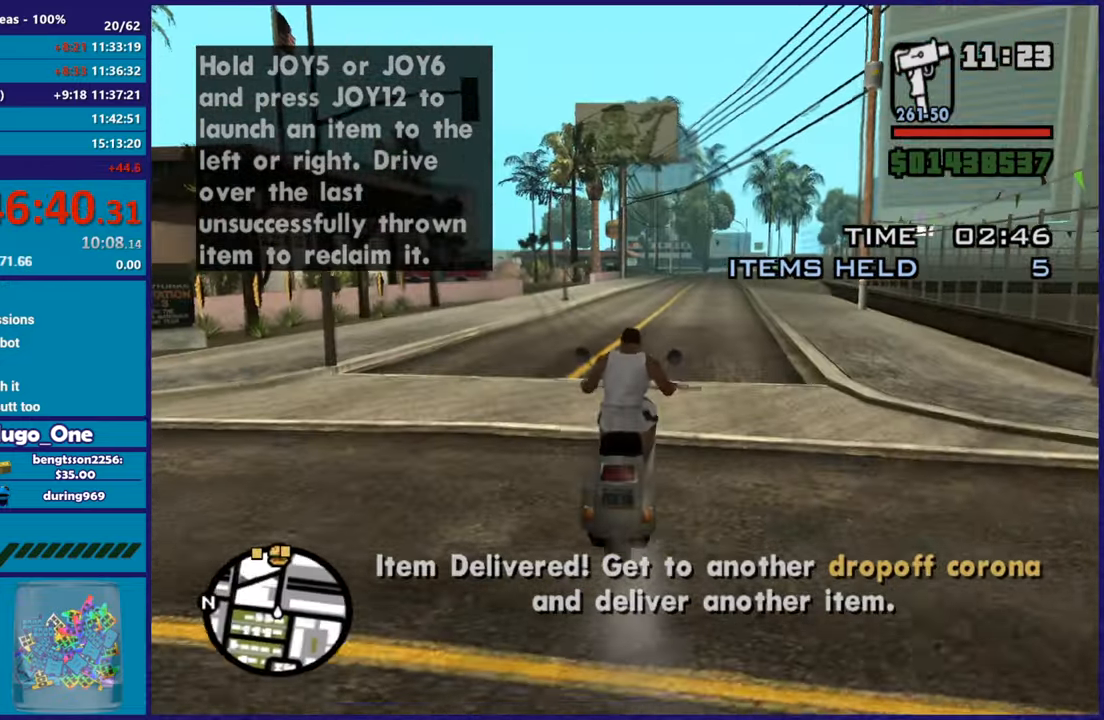
{"buttons": ["R2"], "left_stick": "up-left", "right_stick": "down", "button_events": []}
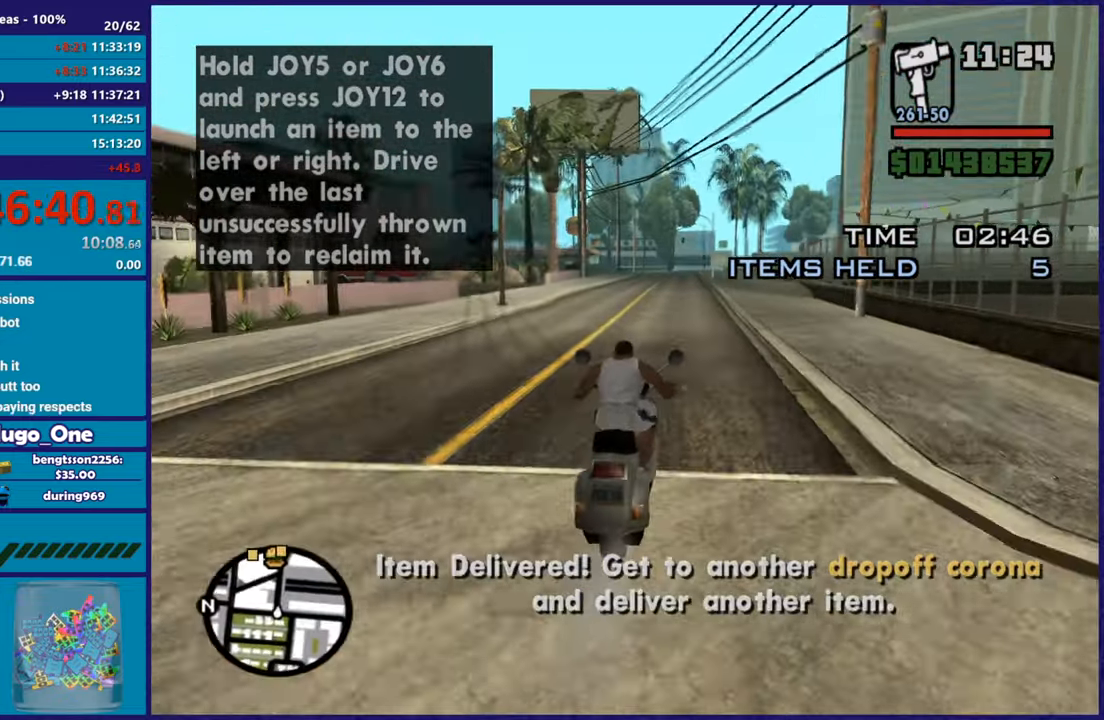
{"buttons": ["R2"], "left_stick": "up-right", "right_stick": "down-left", "button_events": []}
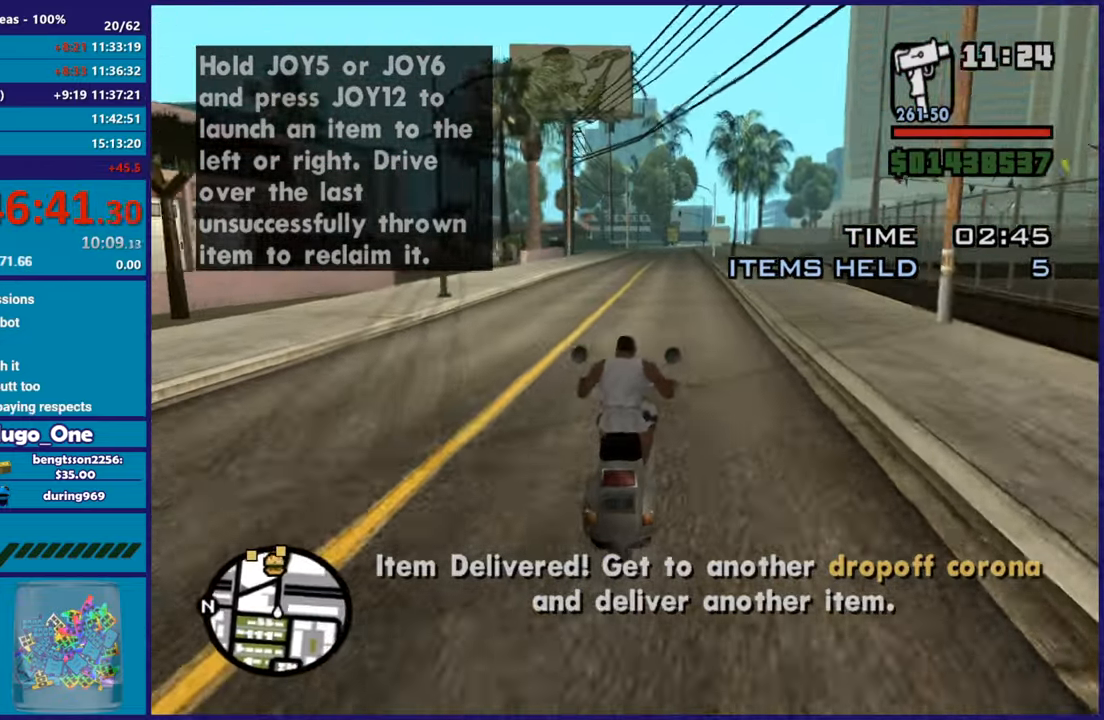
{"buttons": ["R2"], "left_stick": "center", "right_stick": "down-left", "button_events": []}
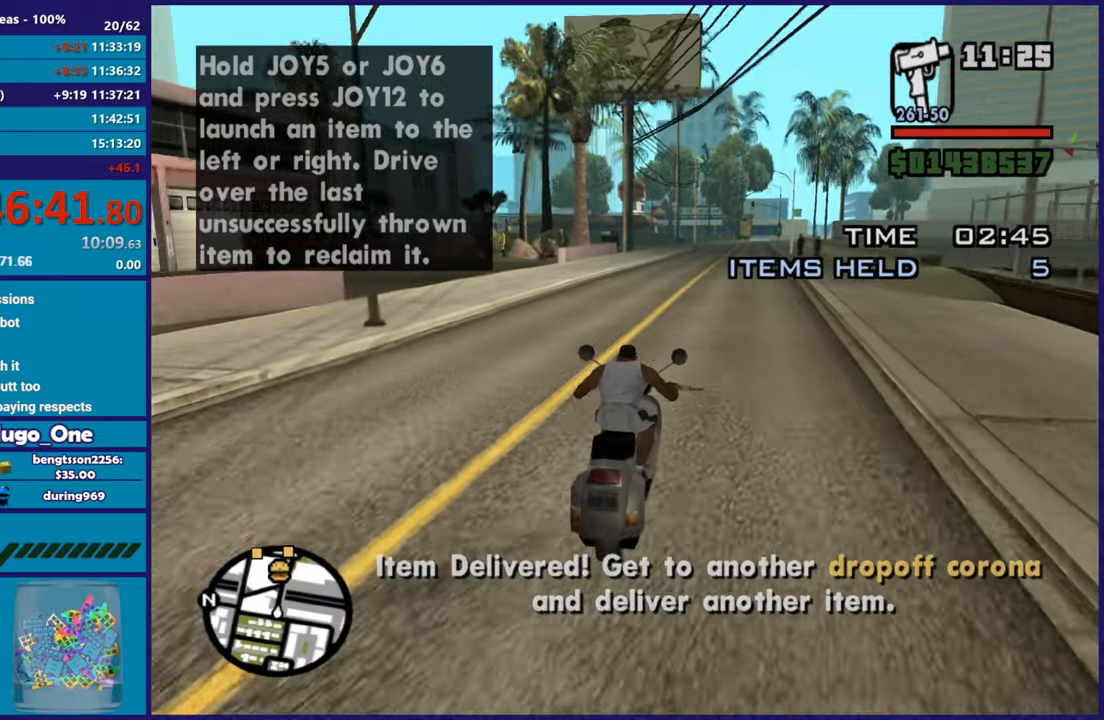
{"buttons": ["R2"], "left_stick": "center", "right_stick": "down-left", "button_events": []}
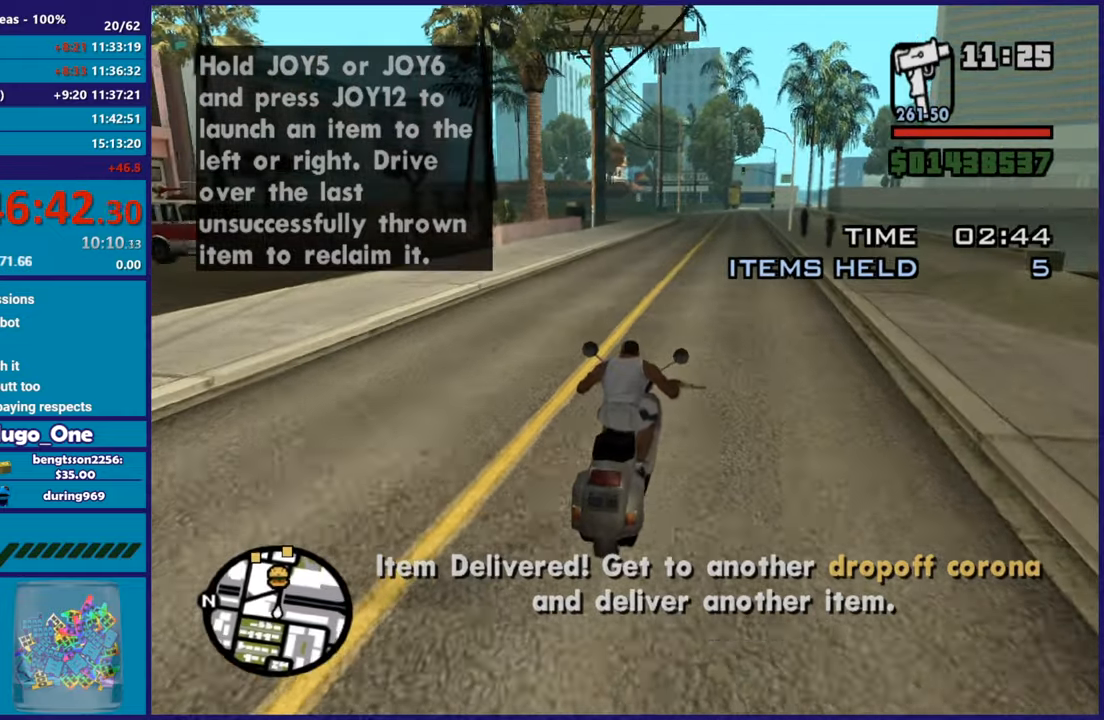
{"buttons": ["R2"], "left_stick": "center", "right_stick": "down-left", "button_events": []}
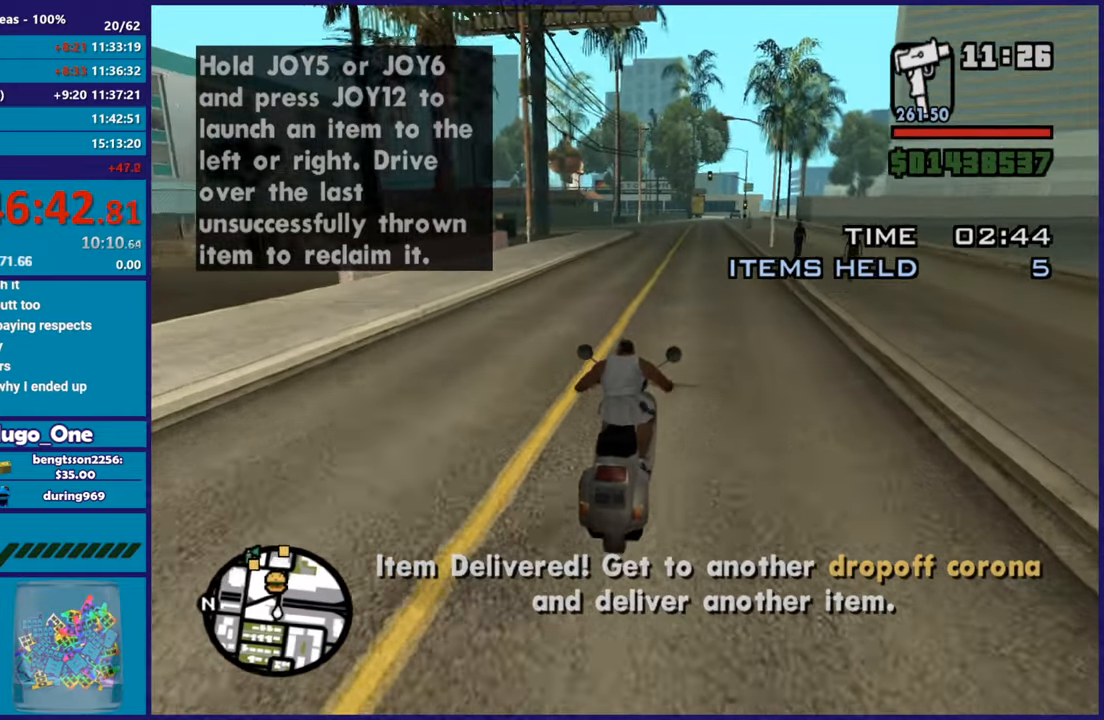
{"buttons": ["R2"], "left_stick": "up-left", "right_stick": "down-left", "button_events": []}
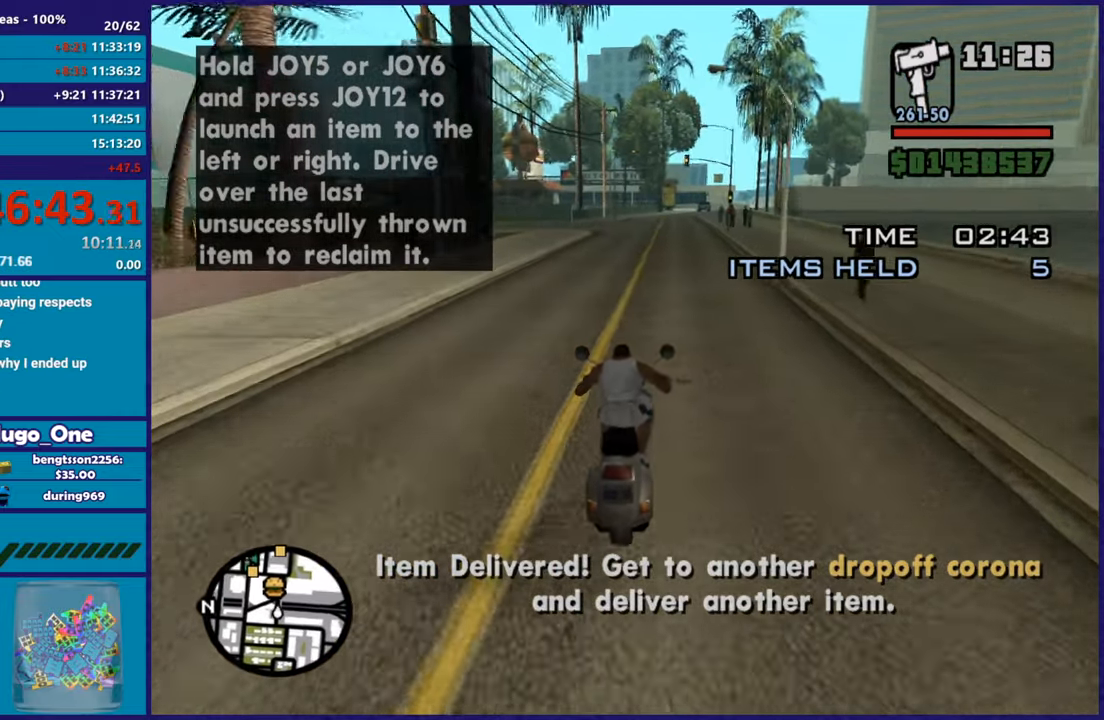
{"buttons": ["R2"], "left_stick": "up", "right_stick": "down-left", "button_events": []}